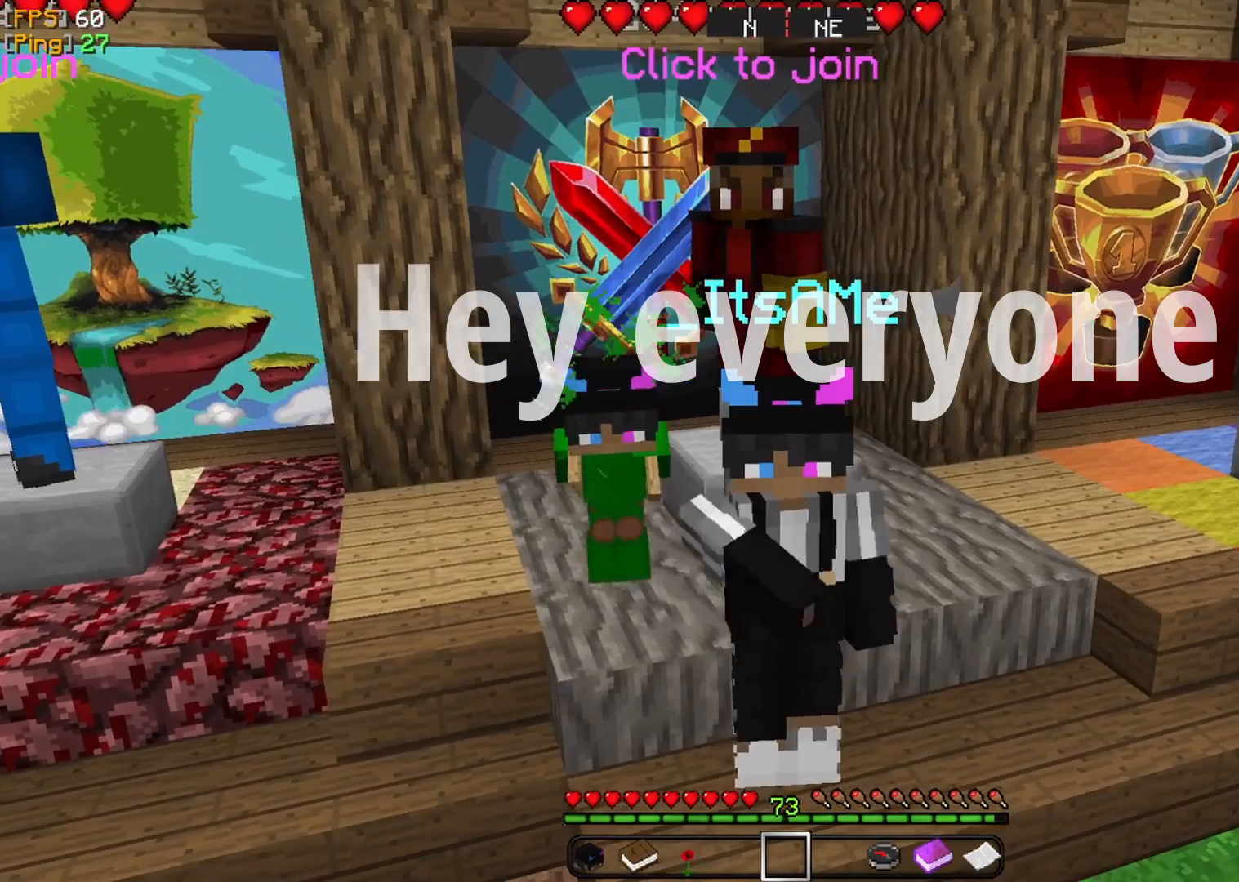
Gameplay with keyboard and mouse; each line is a JSON object with the keys and mouse buttons held at the frame after it. "events" lists presses ("down") and releases ("up") of "d", "q", "s", "z", "mouse_left" and "mouse_right" between this image and that frame as [ms after this image, input, new state], when the widget could be followed in between. "mouse_left", "mouse_right" = the "left", "right" buttons of the "mouse" list. No other keys are recorded. Fast repeated clicks can show as one long hold. Mouse movement is not recorded.
{"keys": [], "mouse": [], "events": [[42, "mouse_left", "down"], [125, "mouse_left", "up"]]}
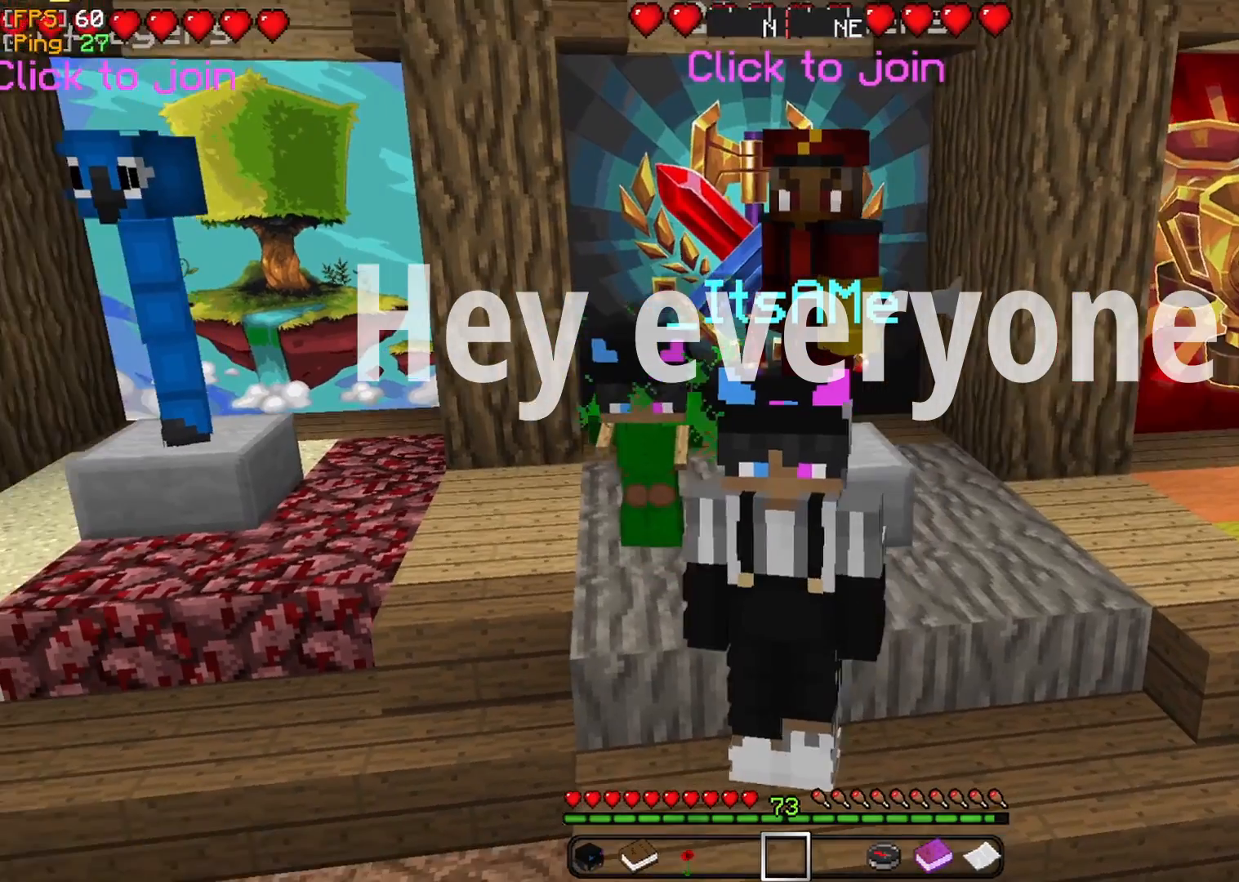
{"keys": [], "mouse": [], "events": [[42, "mouse_left", "down"], [83, "mouse_left", "up"], [208, "mouse_left", "down"], [333, "mouse_left", "up"]]}
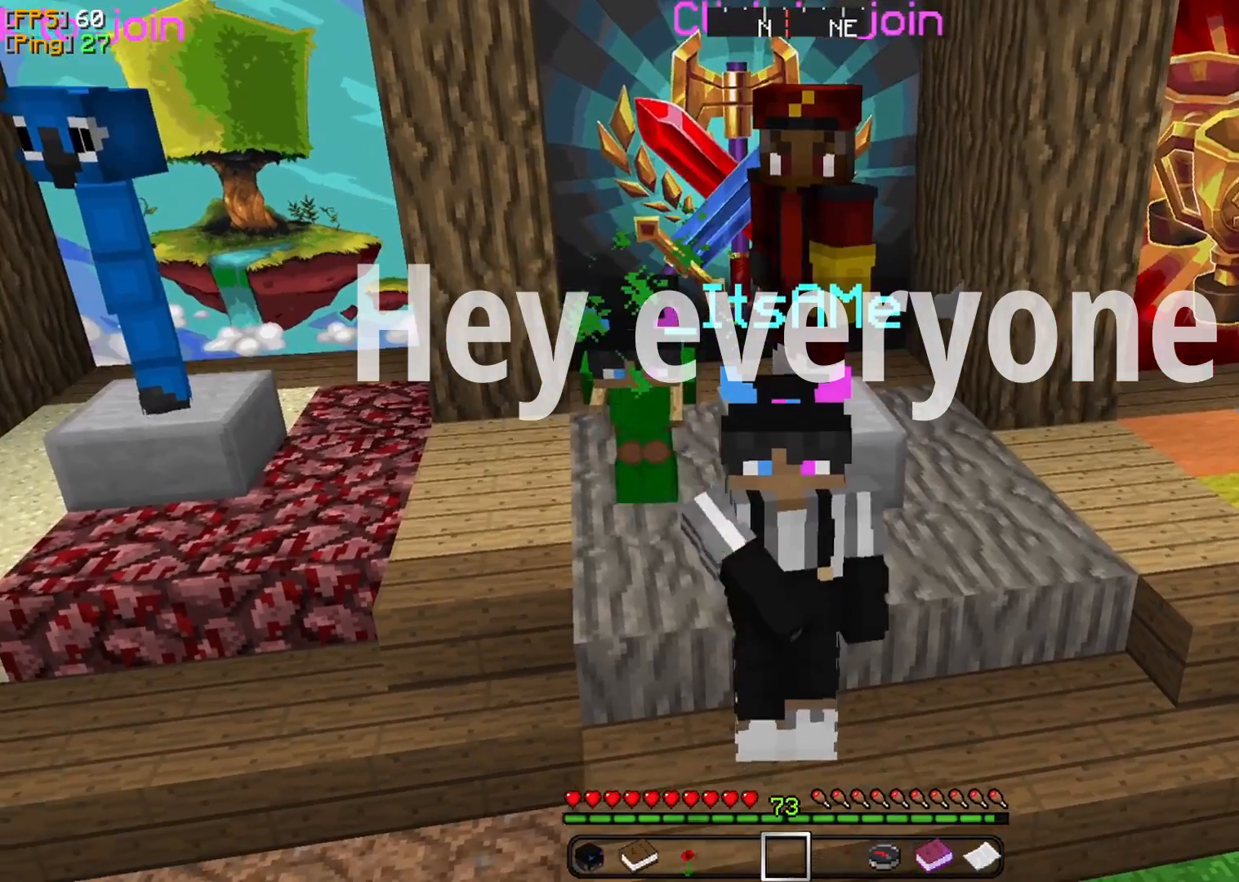
{"keys": [], "mouse": ["left"], "events": [[42, "mouse_left", "down"], [125, "mouse_left", "up"], [458, "mouse_left", "down"]]}
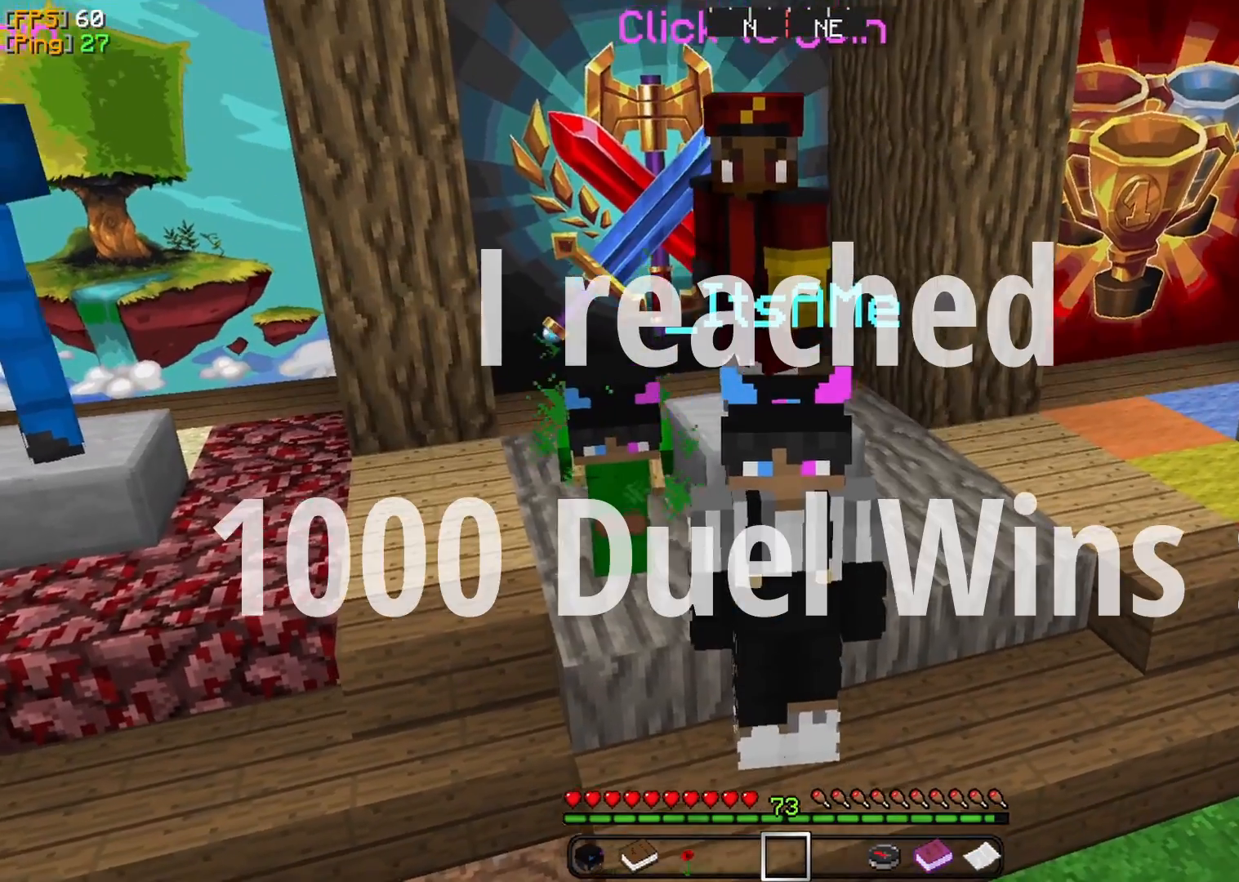
{"keys": [], "mouse": [], "events": [[83, "mouse_left", "up"], [208, "mouse_left", "down"], [292, "mouse_left", "up"]]}
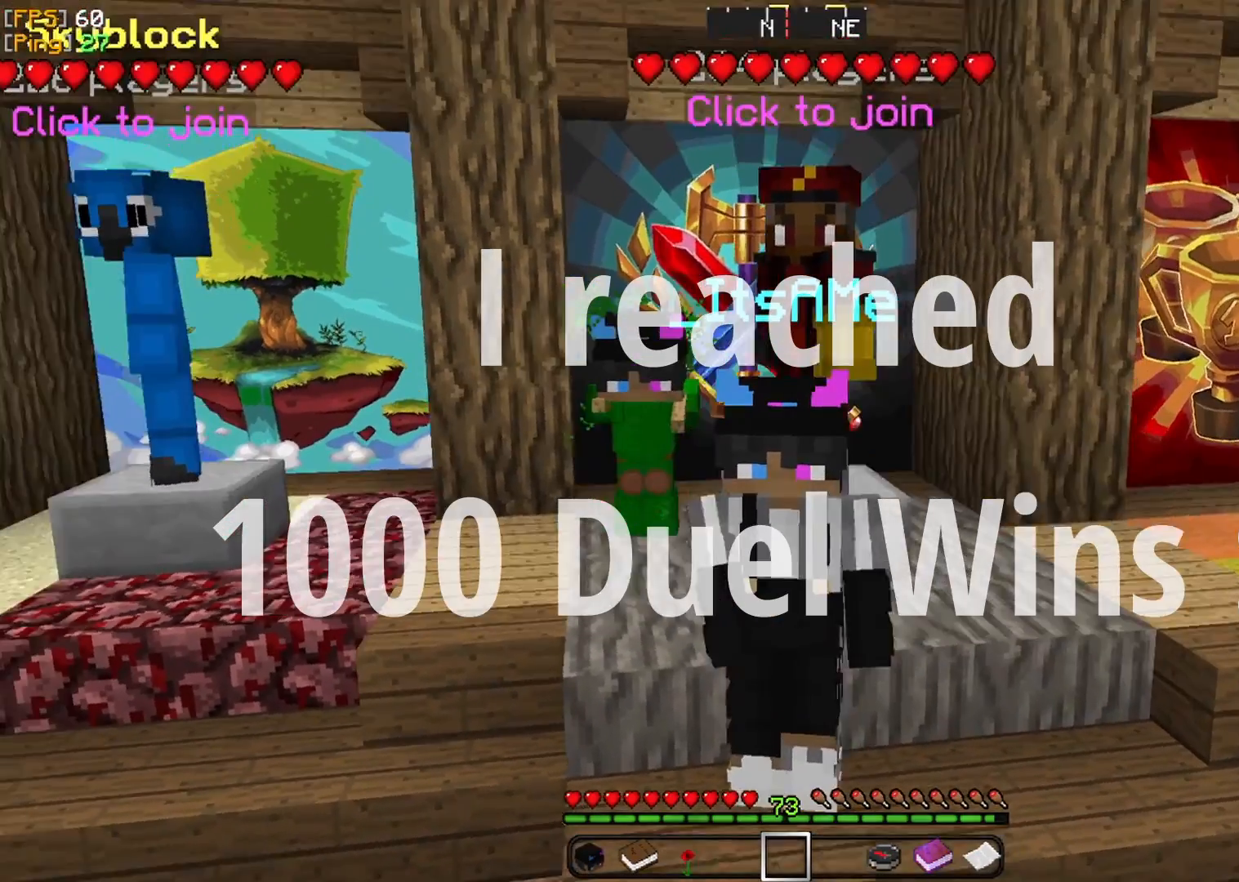
{"keys": [], "mouse": [], "events": [[42, "mouse_left", "down"], [125, "mouse_left", "up"], [333, "mouse_left", "down"], [417, "mouse_left", "up"]]}
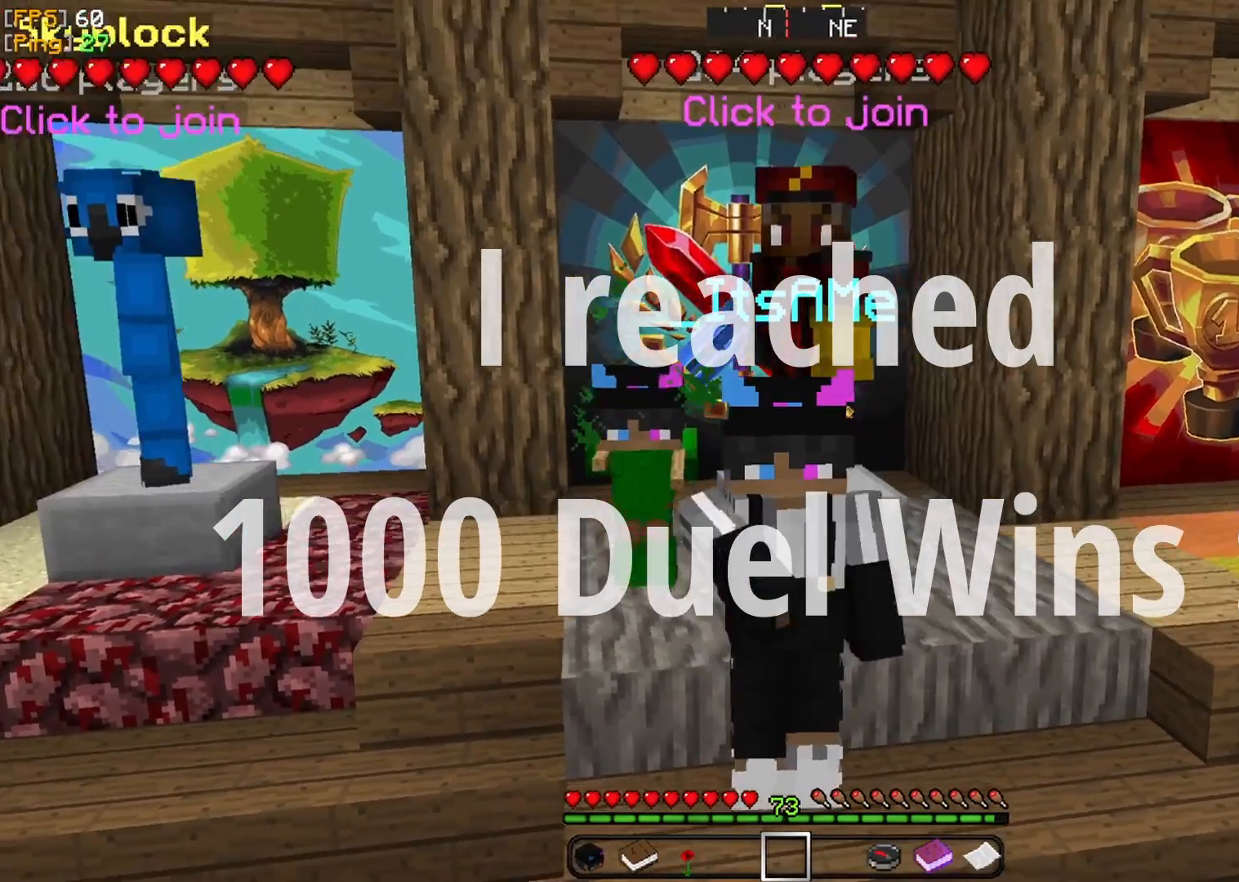
{"keys": [], "mouse": ["left"], "events": [[83, "mouse_left", "down"], [167, "mouse_left", "up"], [292, "mouse_left", "down"], [375, "mouse_left", "up"], [500, "mouse_left", "down"]]}
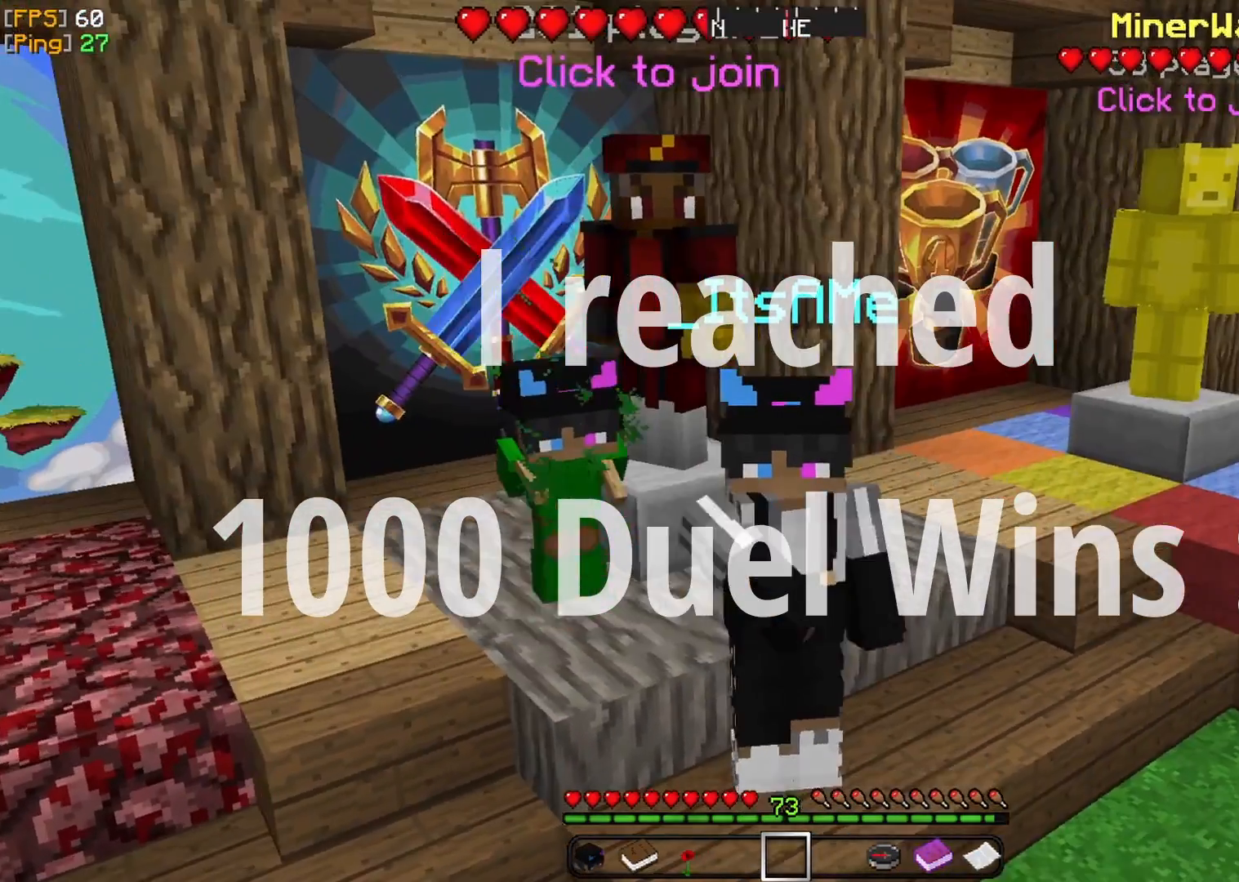
{"keys": [], "mouse": ["left"], "events": [[125, "mouse_left", "up"], [250, "mouse_left", "down"], [375, "mouse_left", "up"], [500, "mouse_left", "down"]]}
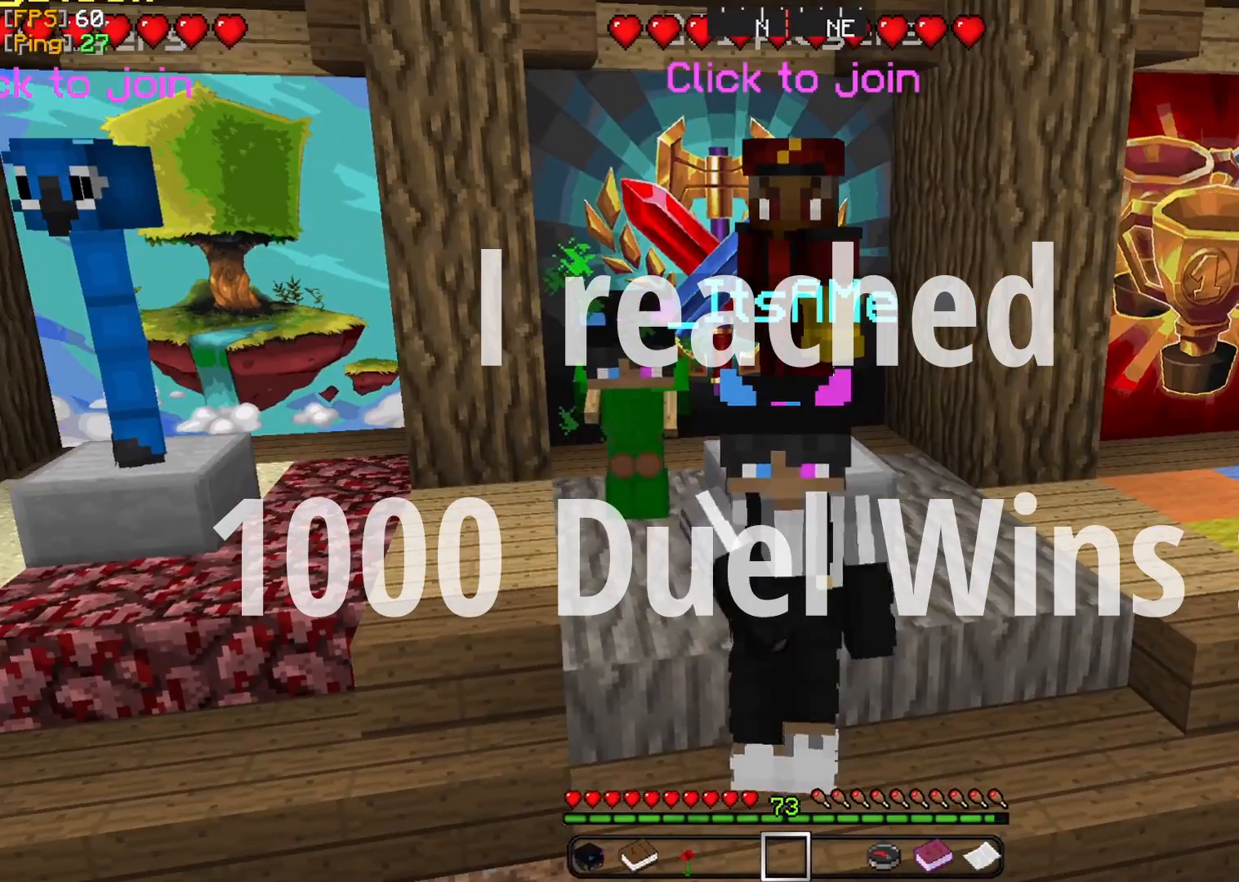
{"keys": [], "mouse": ["left"], "events": [[125, "mouse_left", "up"], [250, "mouse_left", "down"], [375, "mouse_left", "up"], [500, "mouse_left", "down"]]}
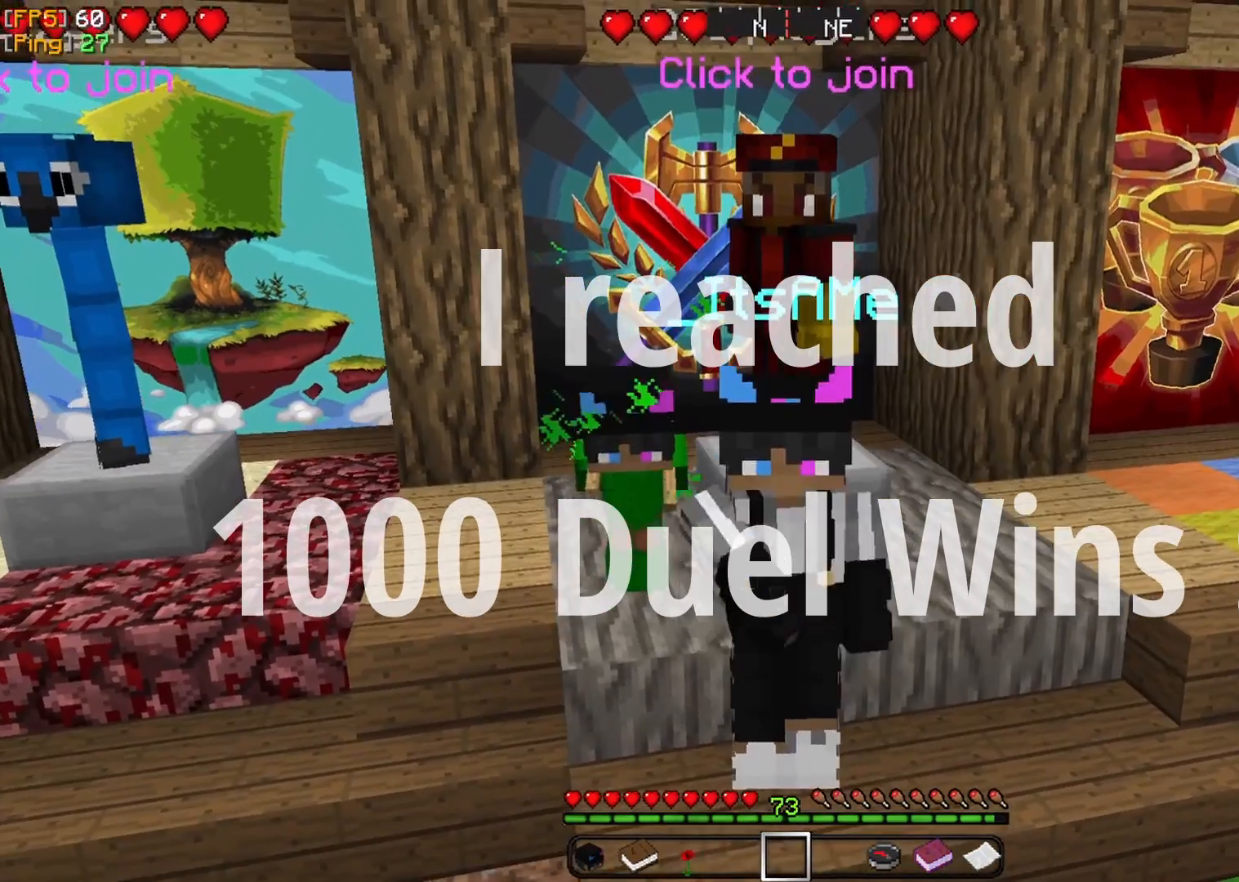
{"keys": [], "mouse": [], "events": [[125, "mouse_left", "up"], [250, "mouse_left", "down"], [292, "mouse_left", "up"]]}
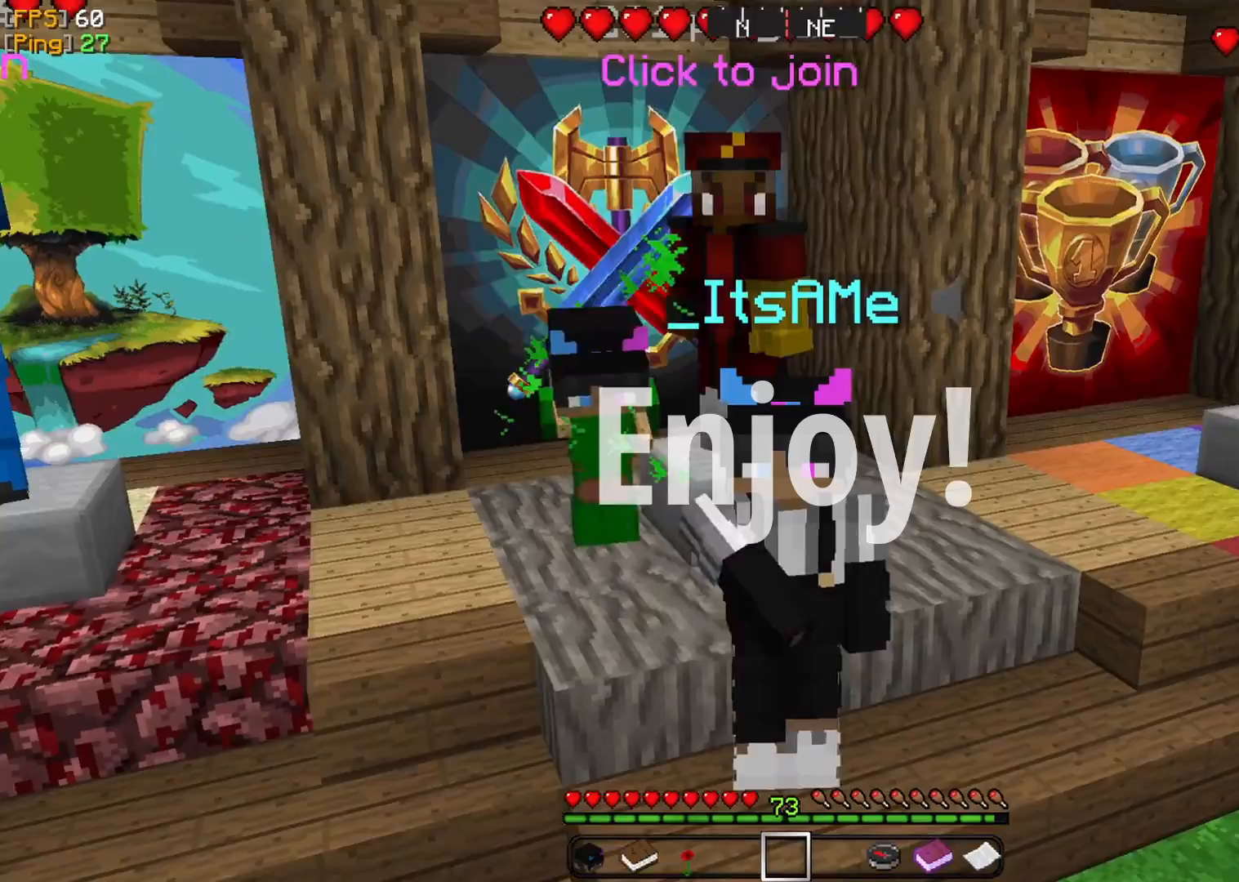
{"keys": [], "mouse": ["left"], "events": [[292, "mouse_left", "down"], [333, "mouse_left", "up"], [500, "mouse_left", "down"]]}
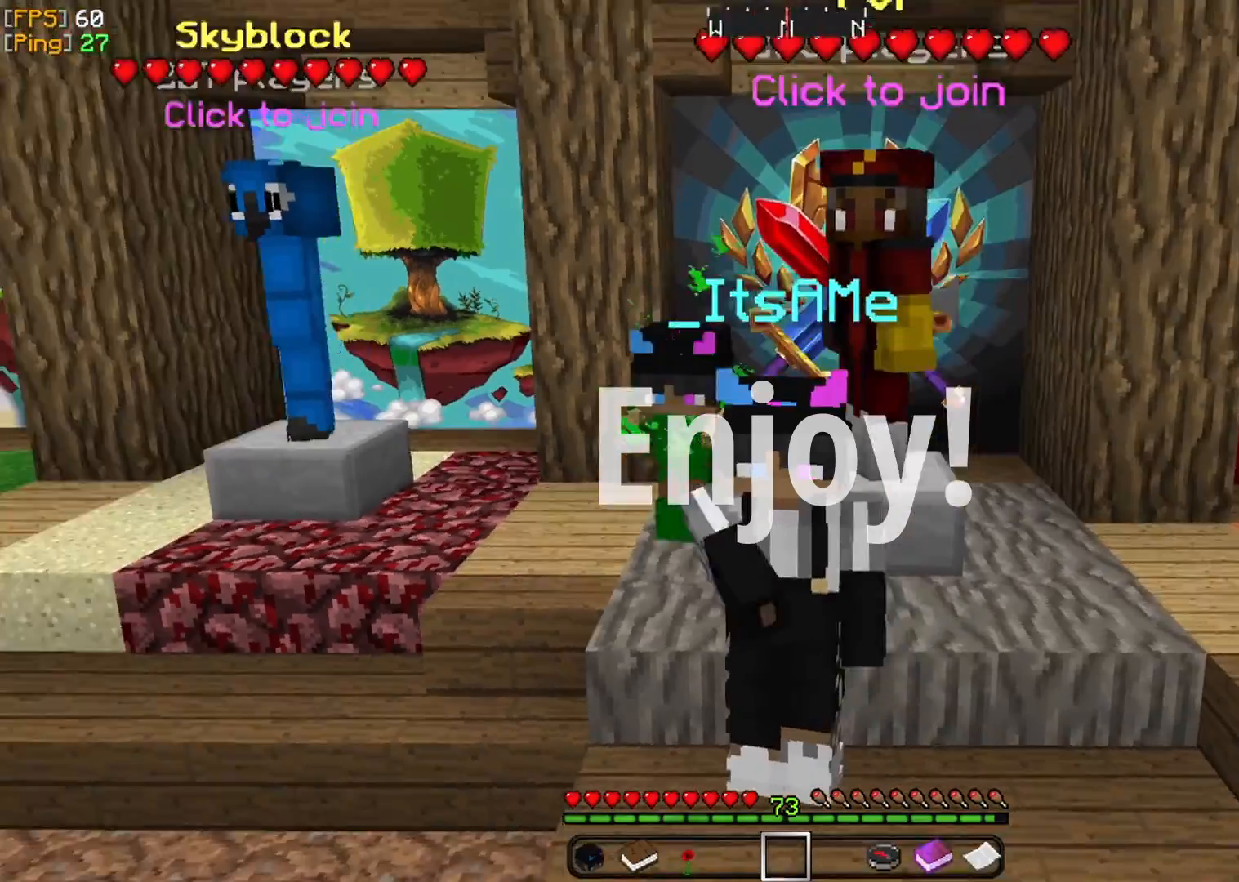
{"keys": [], "mouse": [], "events": [[125, "mouse_left", "up"], [333, "mouse_left", "down"], [458, "mouse_left", "up"]]}
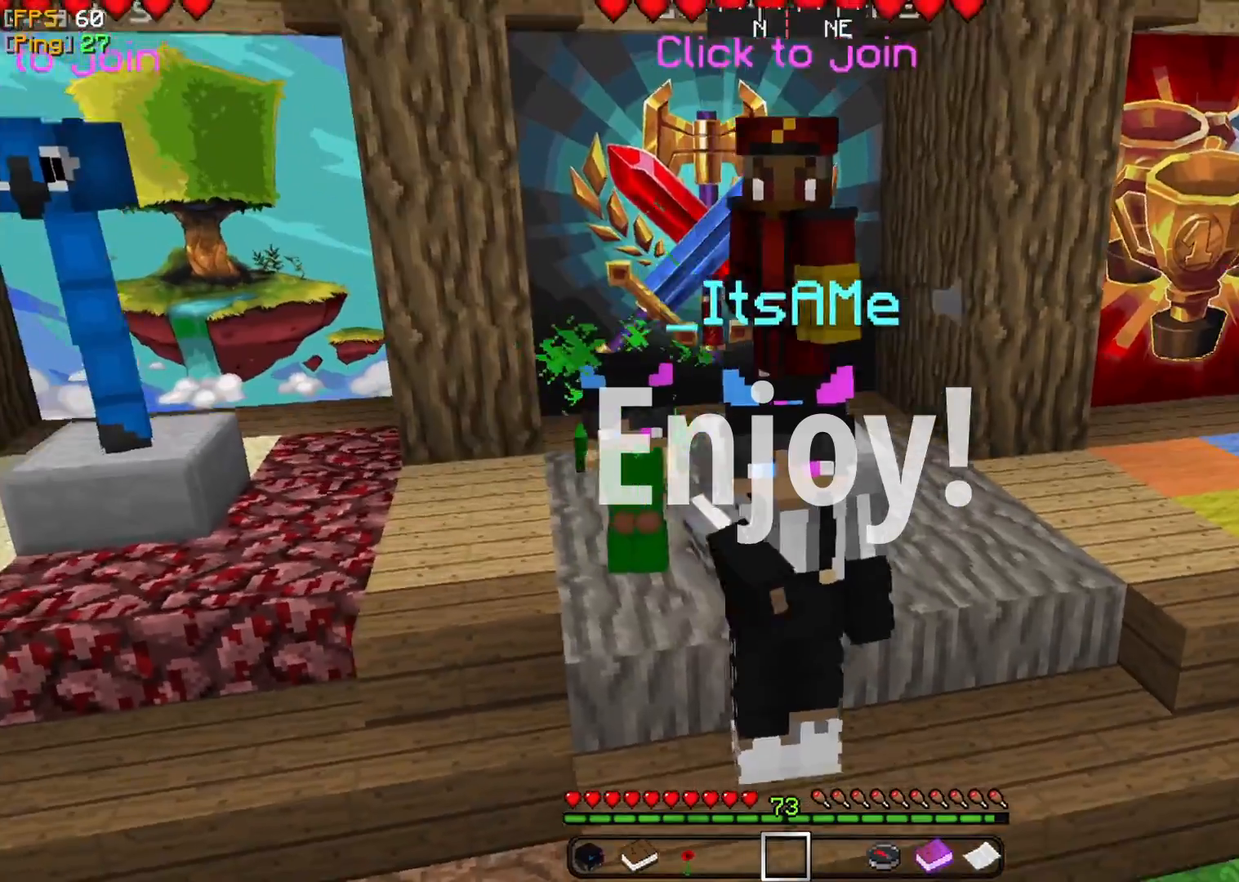
{"keys": ["d", "z"], "mouse": []}
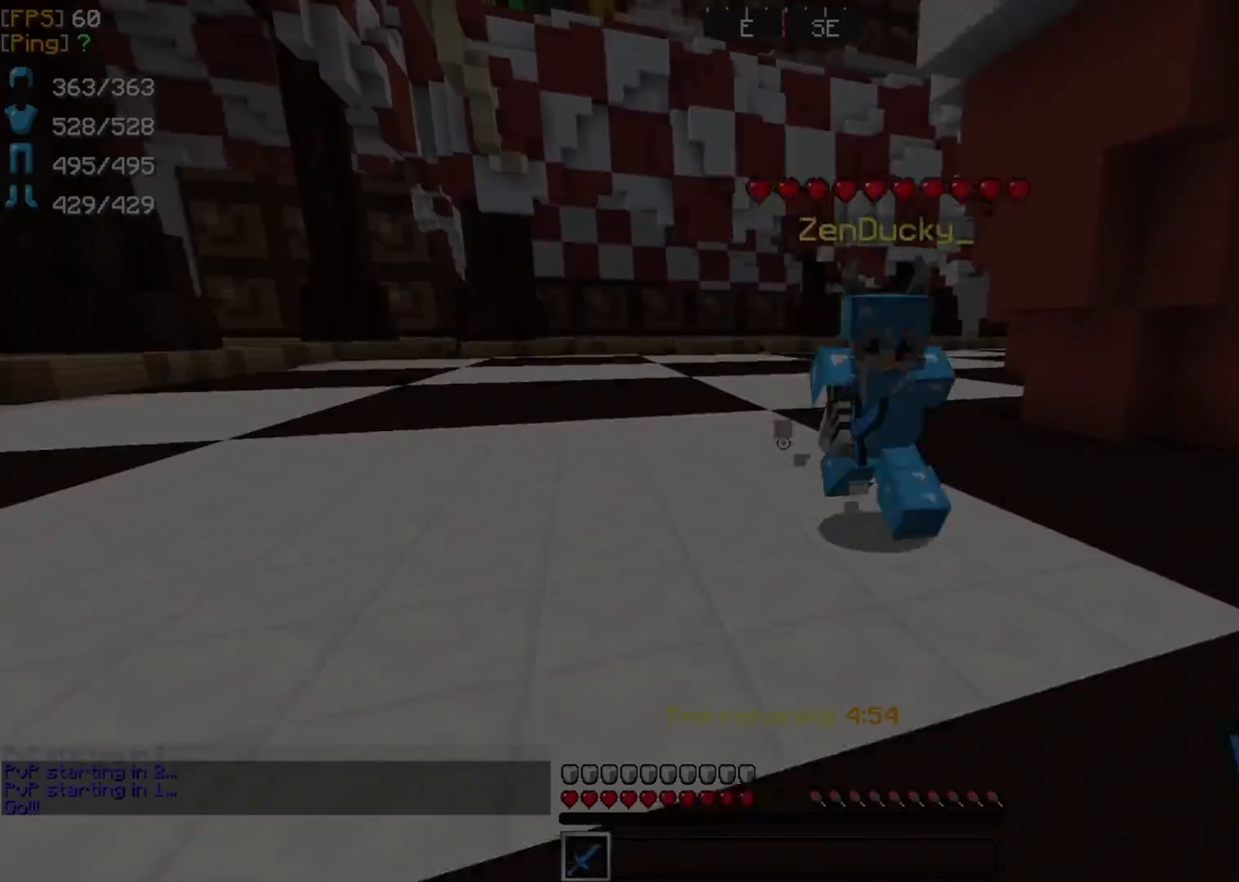
{"keys": ["z"], "mouse": [], "events": [[250, "mouse_left", "down"], [333, "z", "up"], [417, "d", "up"], [417, "mouse_left", "up"], [500, "z", "down"]]}
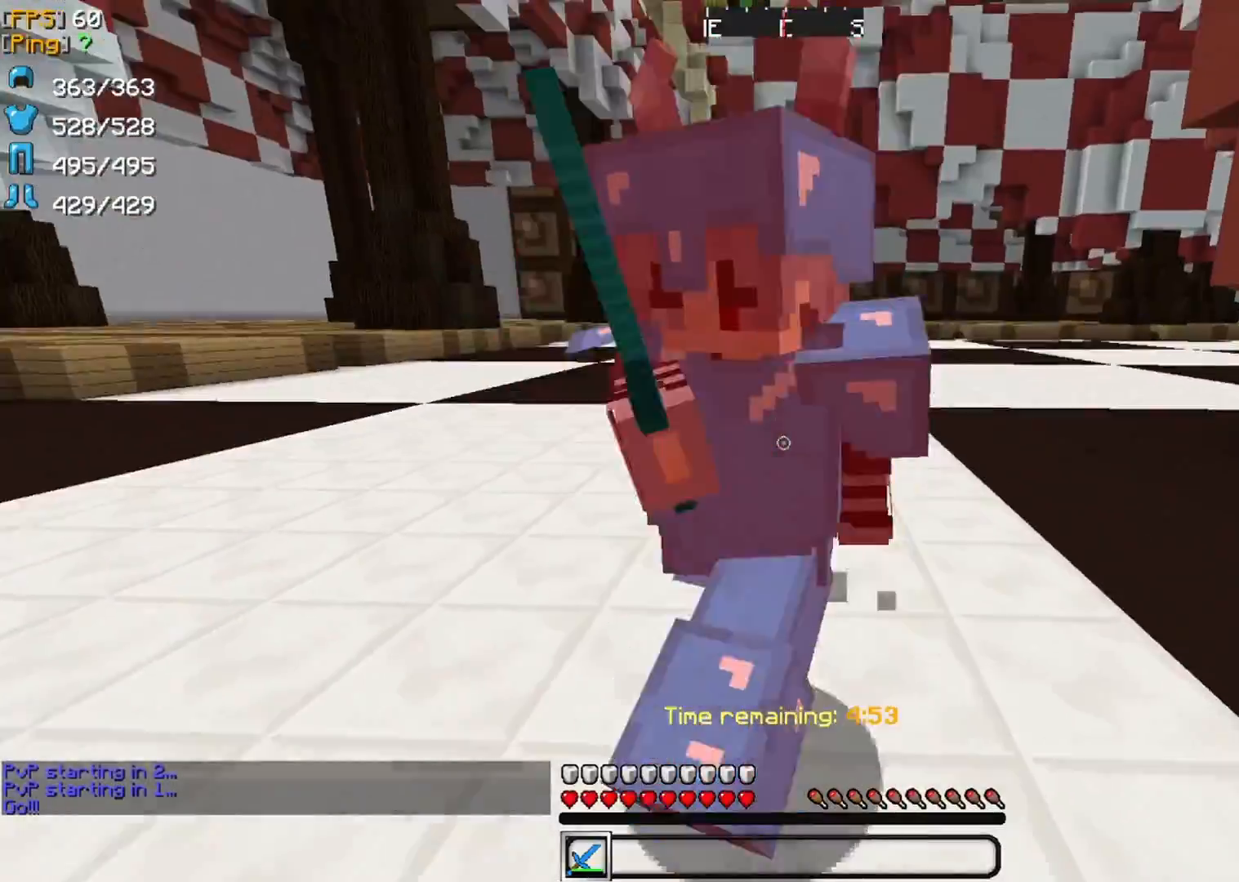
{"keys": ["d"], "mouse": [], "events": [[83, "q", "down"], [333, "d", "down"], [375, "mouse_left", "down"], [375, "q", "up"], [417, "z", "up"], [500, "mouse_left", "up"]]}
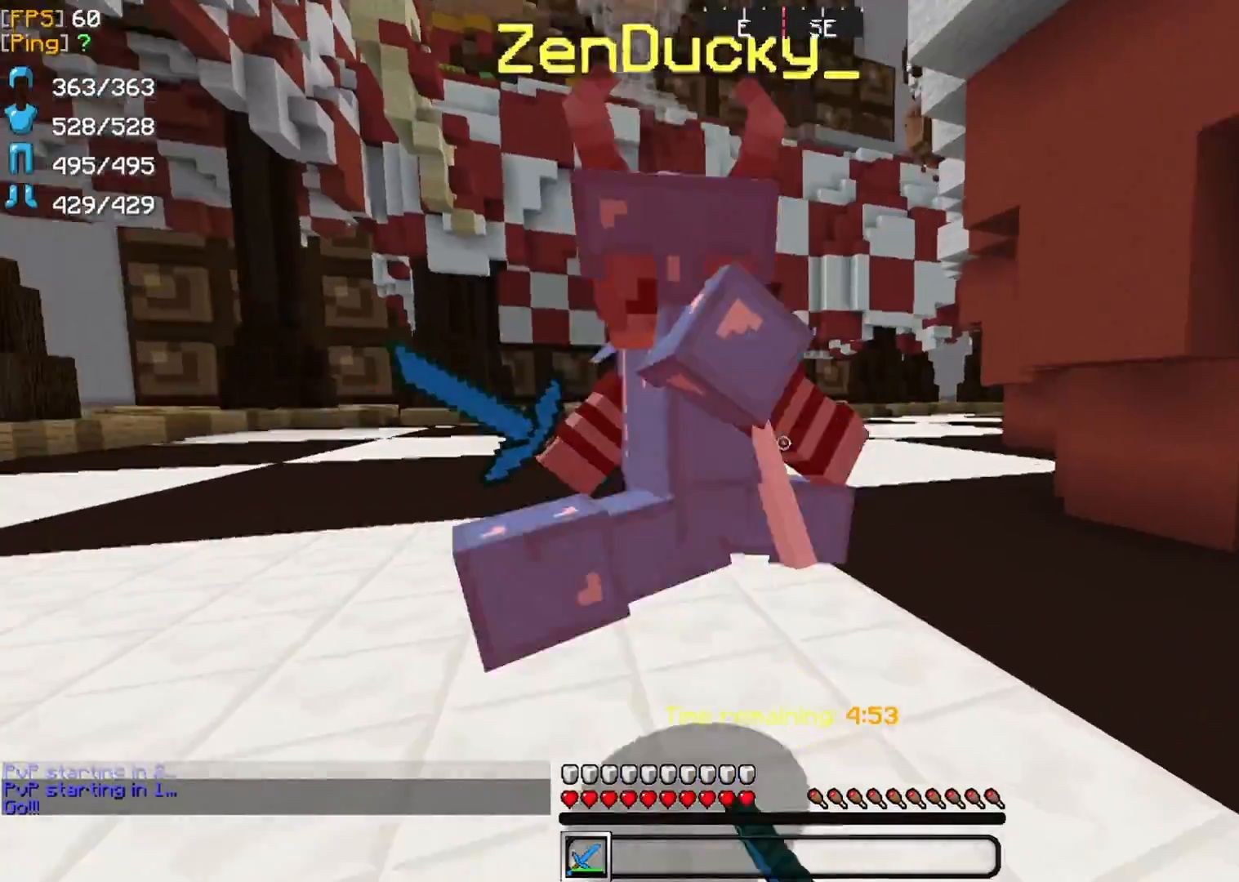
{"keys": ["d", "z"], "mouse": [], "events": [[167, "z", "down"]]}
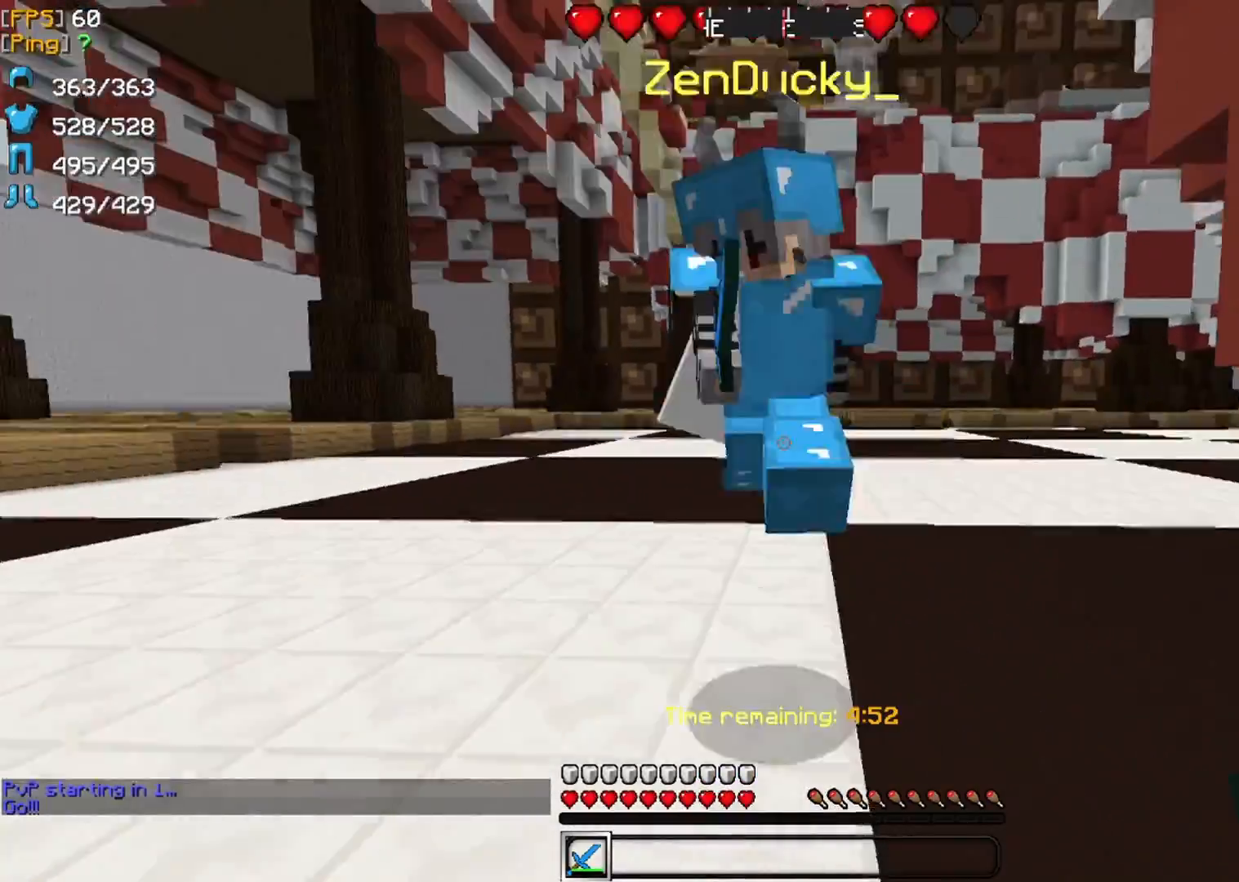
{"keys": ["q", "z"], "mouse": [], "events": [[42, "mouse_left", "down"], [167, "mouse_left", "up"], [167, "z", "up"], [250, "d", "up"], [333, "z", "down"], [375, "q", "down"]]}
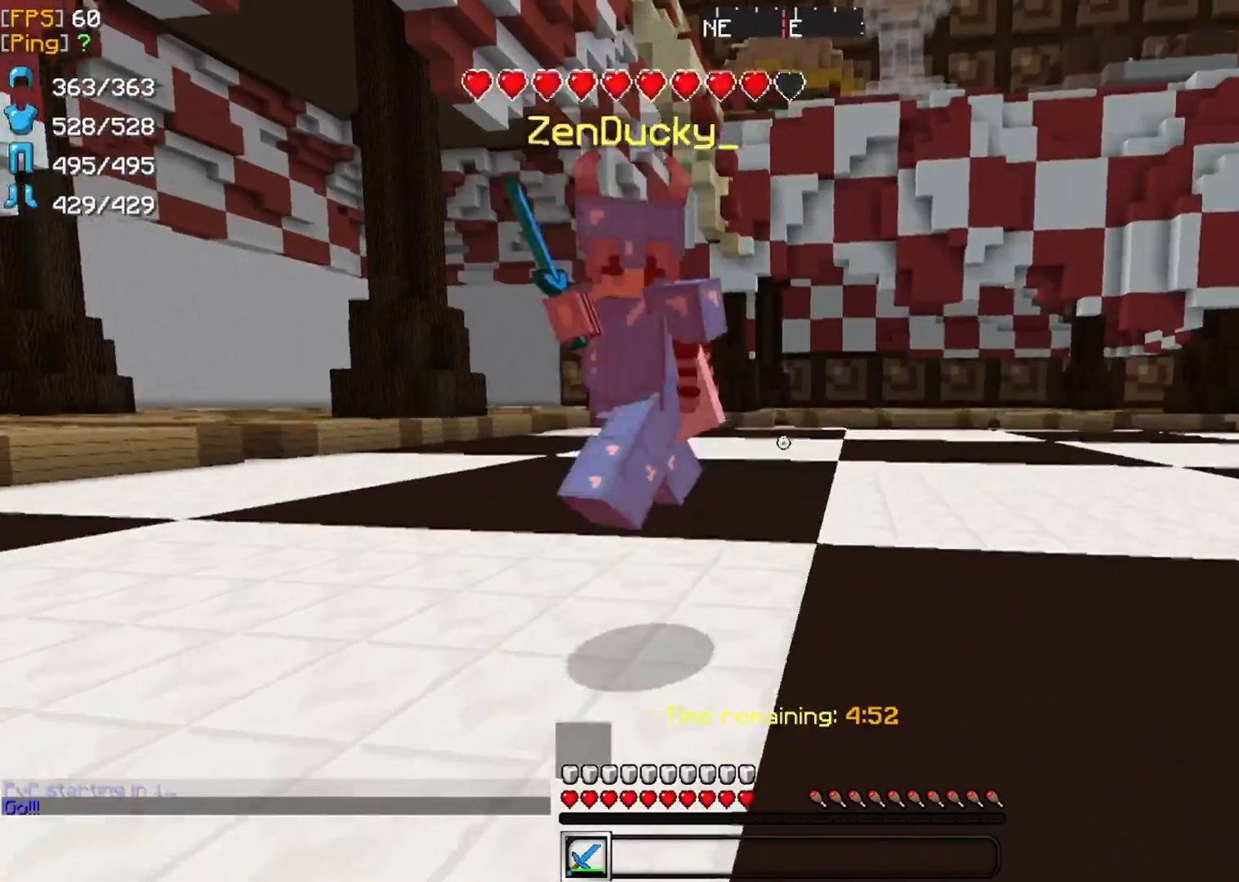
{"keys": ["d", "z"], "mouse": [], "events": [[250, "mouse_left", "down"], [292, "d", "down"], [292, "q", "up"], [333, "mouse_left", "up"], [333, "z", "up"], [500, "z", "down"]]}
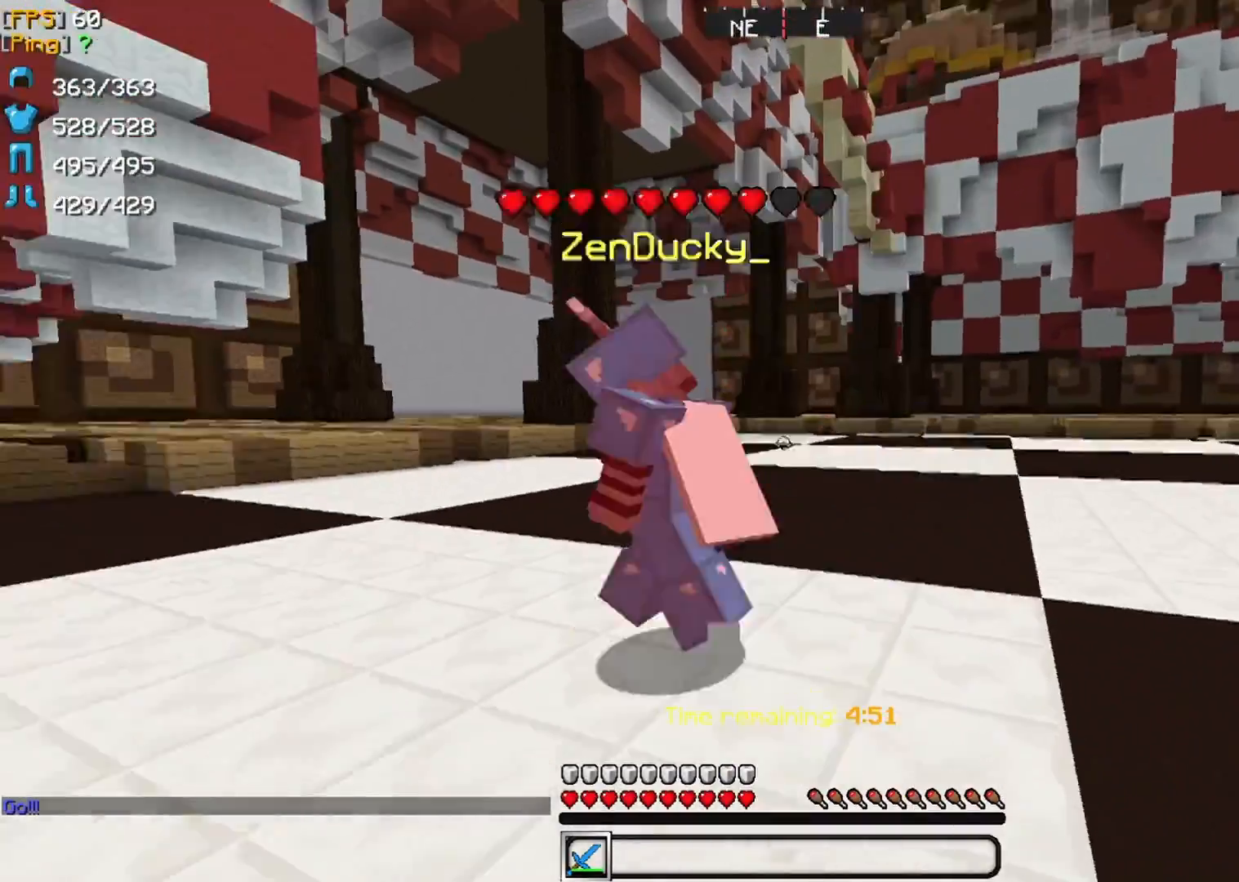
{"keys": ["q", "s"], "mouse": [], "events": [[292, "d", "up"], [292, "q", "down"], [458, "s", "down"], [500, "z", "up"]]}
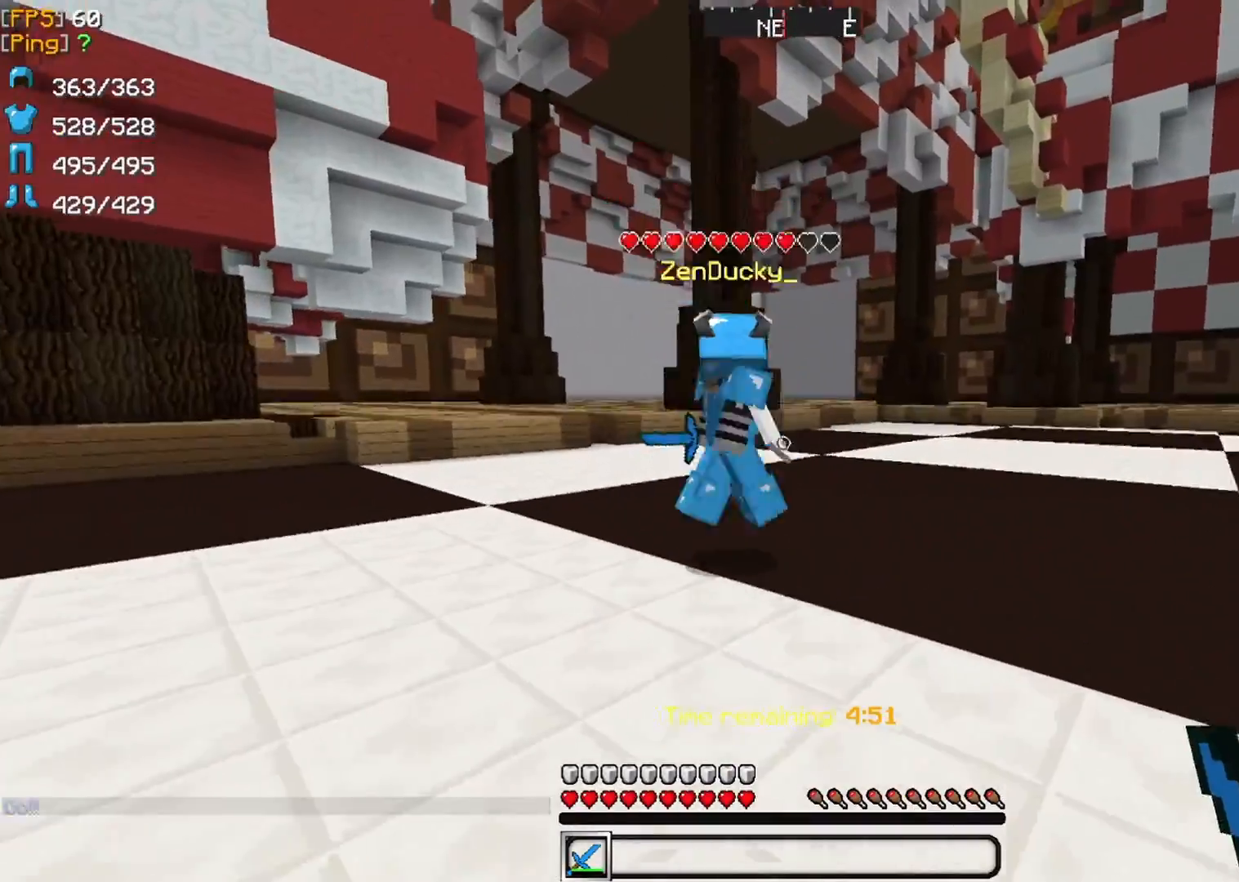
{"keys": ["d", "z"], "mouse": [], "events": [[83, "z", "down"], [125, "s", "up"], [333, "d", "down"], [333, "z", "up"], [417, "q", "up"], [500, "z", "down"]]}